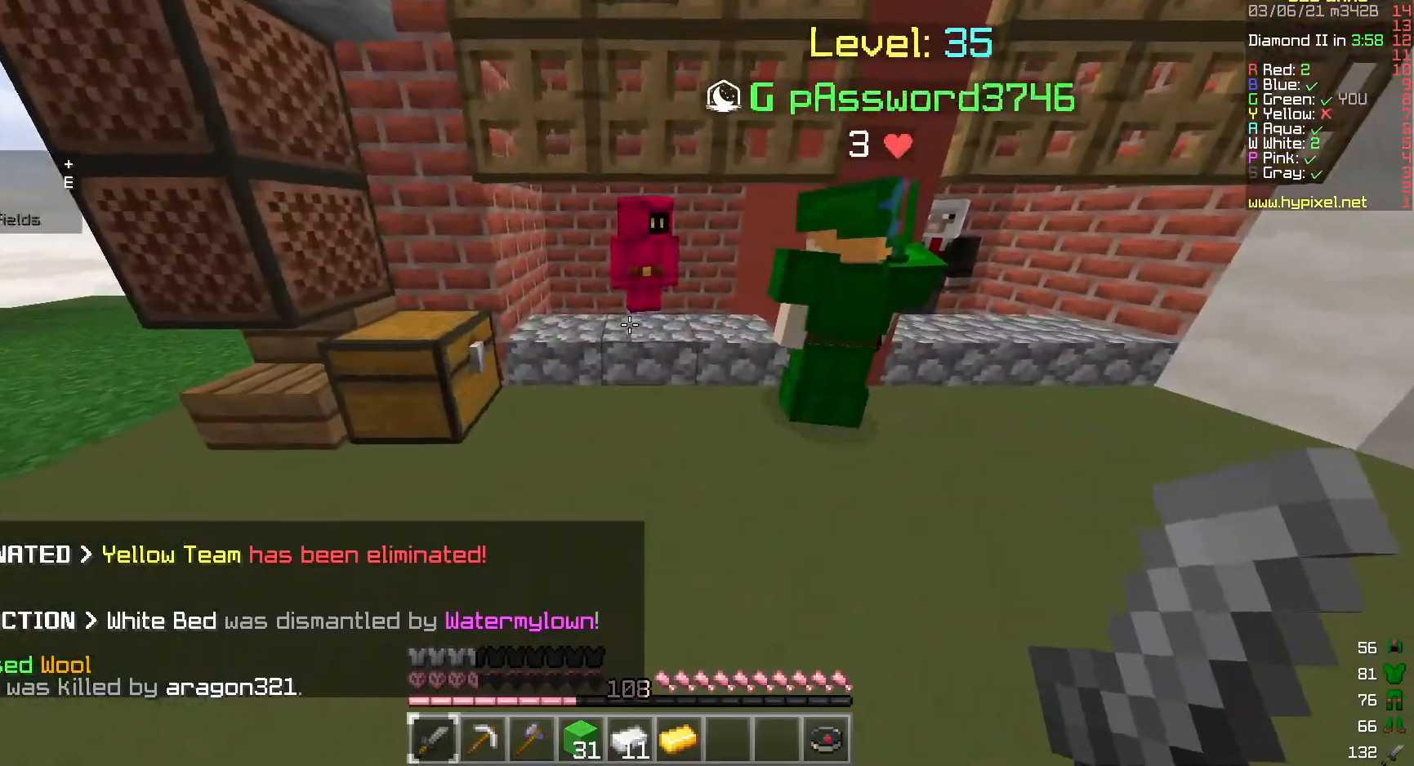
Gameplay with keyboard and mouse; each line is a JSON object with the keys and mouse buttons held at the frame after it. "events" lists presses ("down") and releases ("up") of "a", "d", "s", "w", "mouse_left" and "mouse_right" between this image and that frame as [ms after this image, input, new state], when the widget could be followed in between. "mouse_left", "mouse_right" = the "left", "right" buttons of the "mouse" list. No other keys are recorded. Fast repeated clicks can show as one long hold. Mouse movement is not recorded.
{"keys": [], "mouse": ["right"], "events": [[300, "d", "up"], [350, "a", "down"], [417, "mouse_right", "down"], [417, "w", "up"], [500, "a", "up"]]}
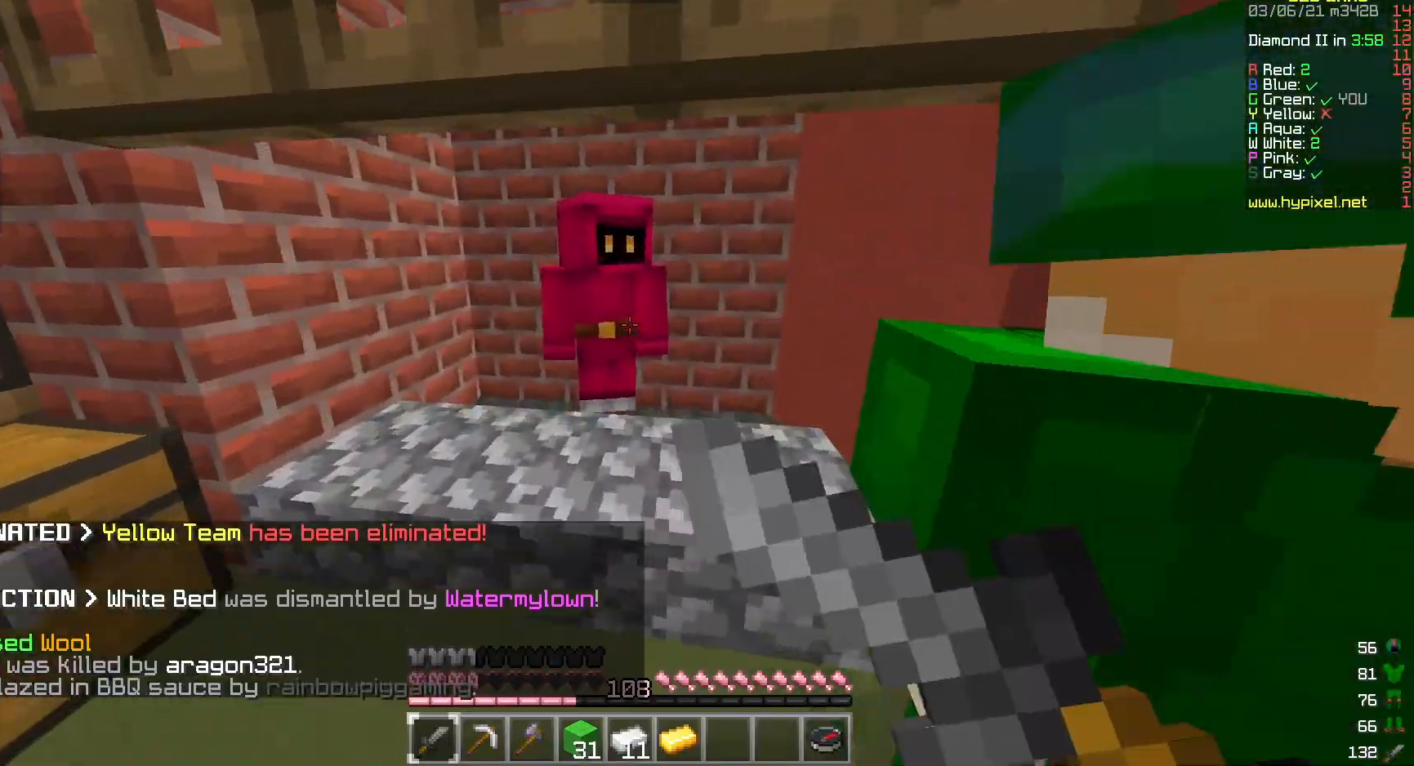
{"keys": [], "mouse": []}
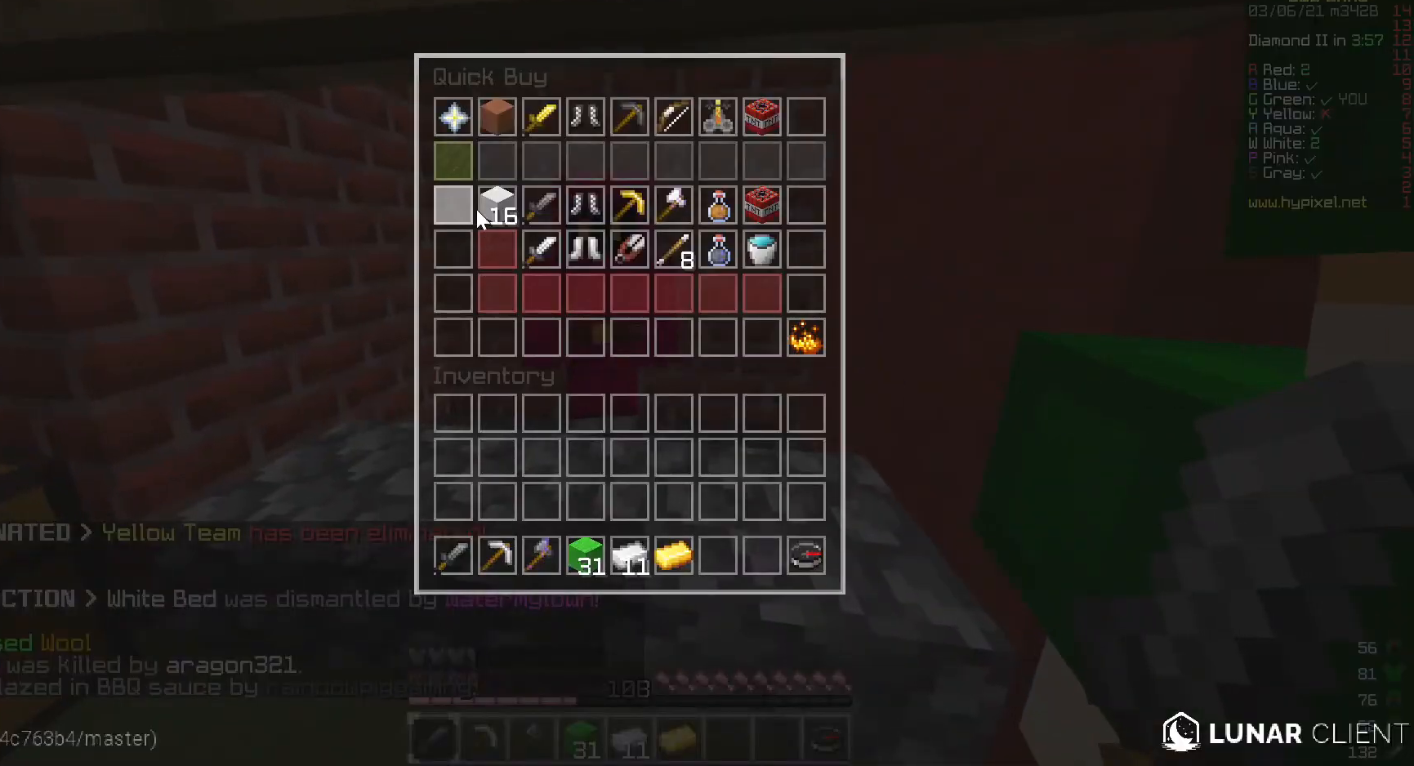
{"keys": [], "mouse": [], "events": []}
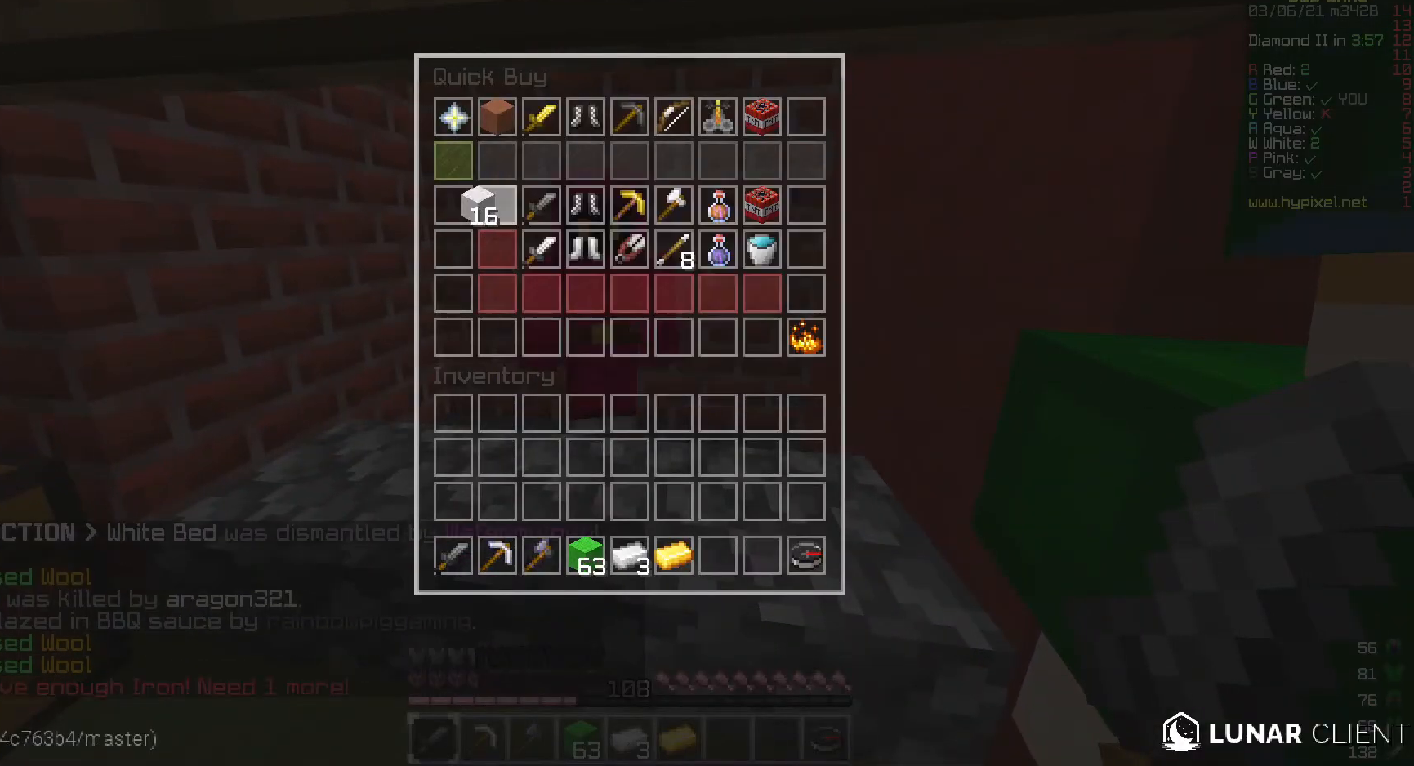
{"keys": ["a"], "mouse": [], "events": [[50, "a", "down"]]}
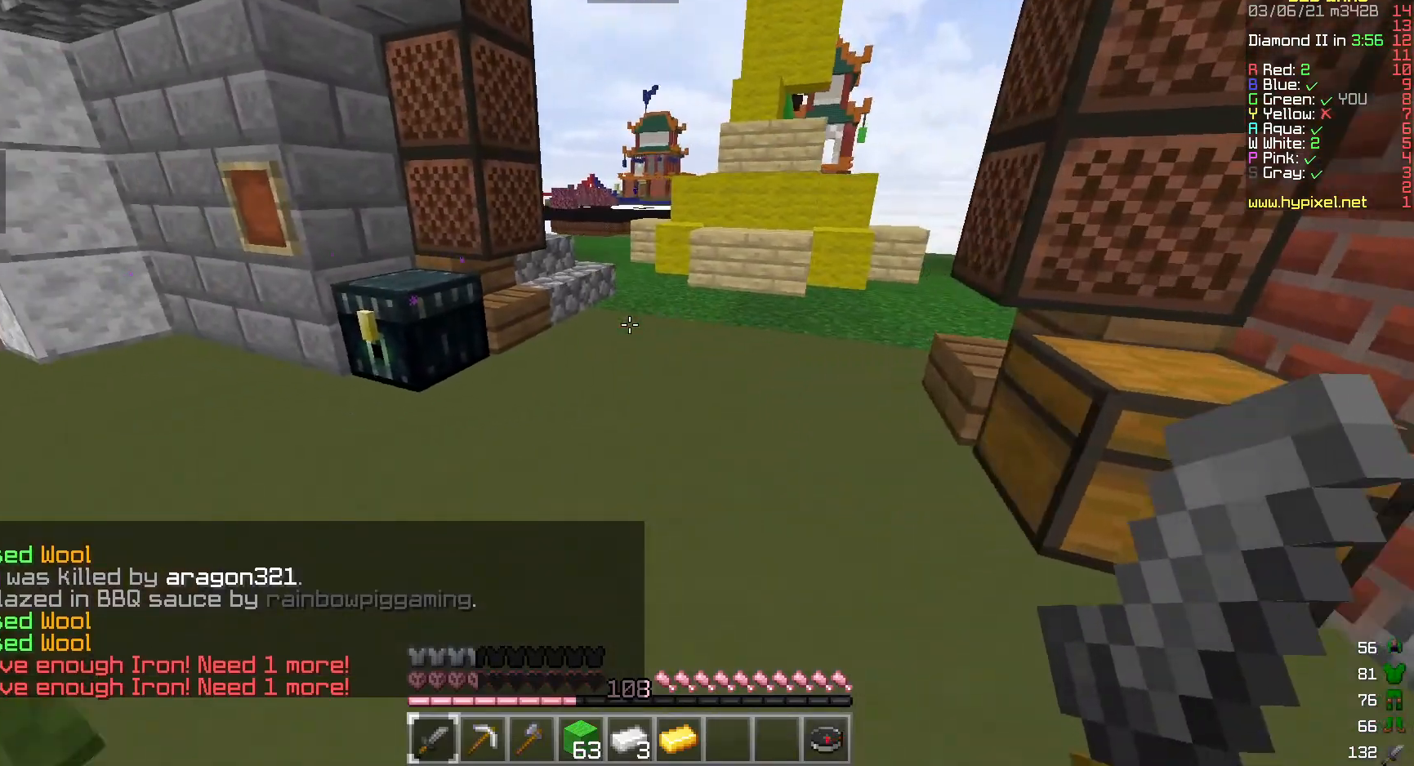
{"keys": [], "mouse": [], "events": [[217, "a", "up"]]}